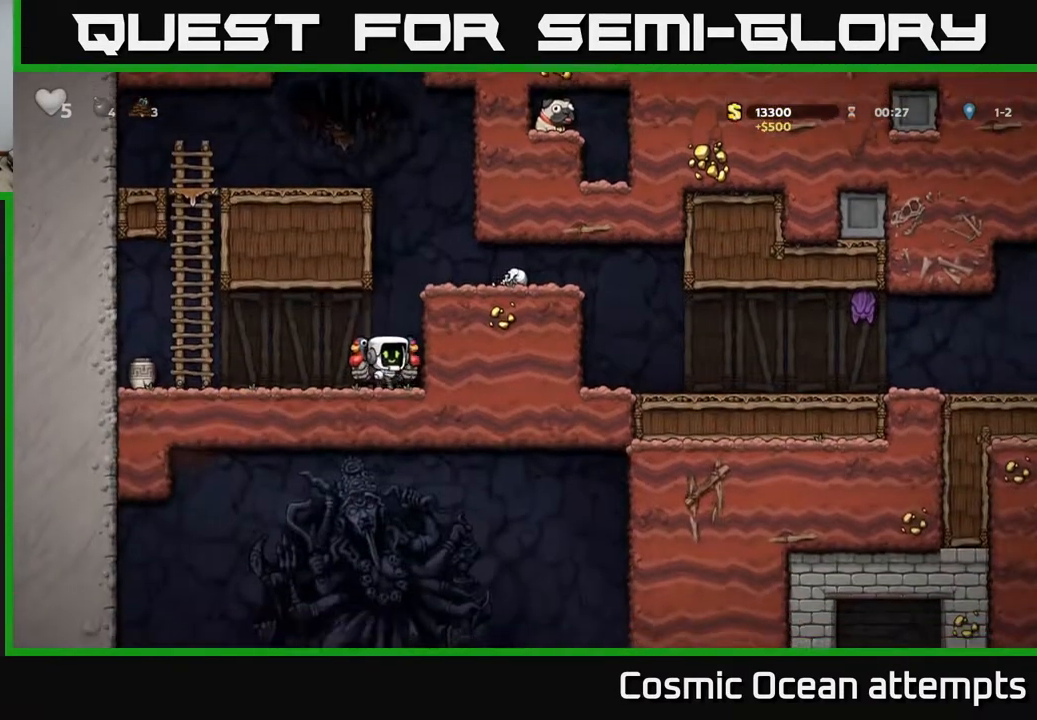
Gameplay with a controller (Xbox layout); each line is a JSON object with the inputs held at the frame after it. "events" lists button and stick changes between this image and that frame as [ms after this image, input, new state], when the widget could be followed in between. Not read: left_stick.
{"buttons": [], "right_stick": "center", "events": [[33, "A", "up"], [83, "DPAD_LEFT", "up"]]}
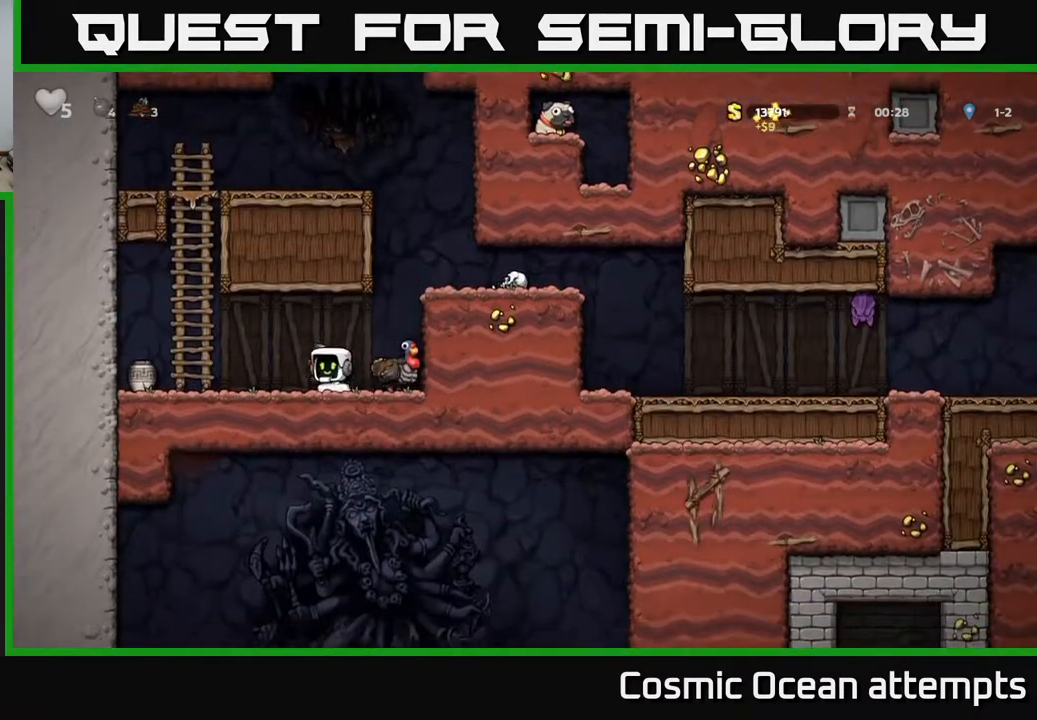
{"buttons": [], "right_stick": "center", "events": [[167, "A", "down"], [167, "DPAD_LEFT", "down"], [267, "A", "up"], [367, "DPAD_LEFT", "up"]]}
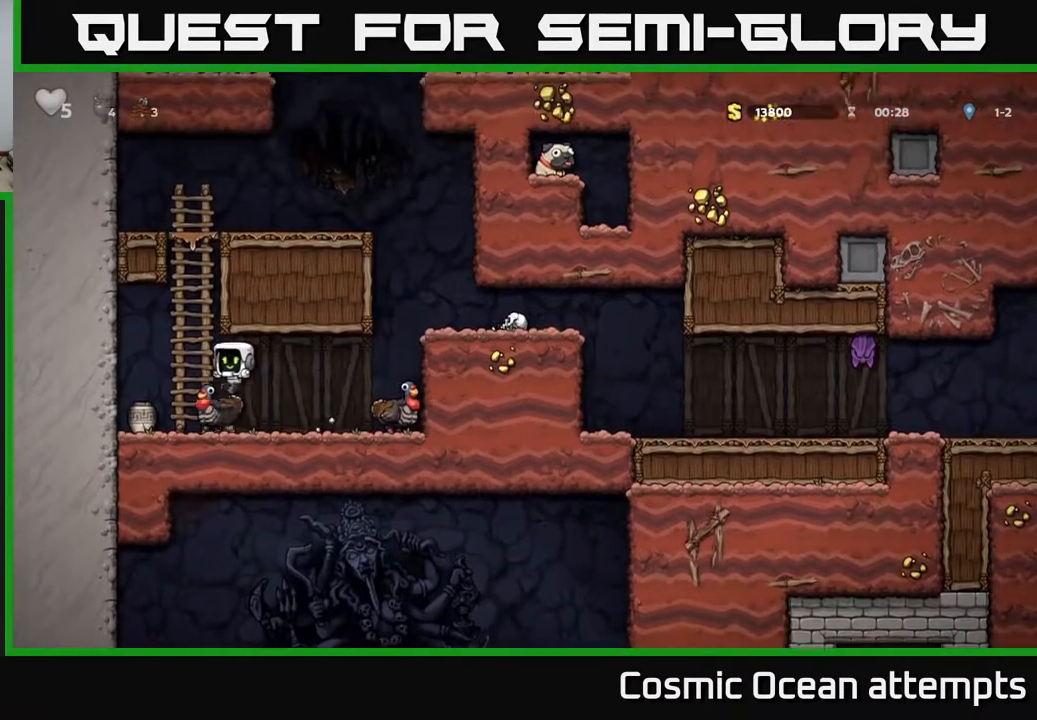
{"buttons": [], "right_stick": "center", "events": []}
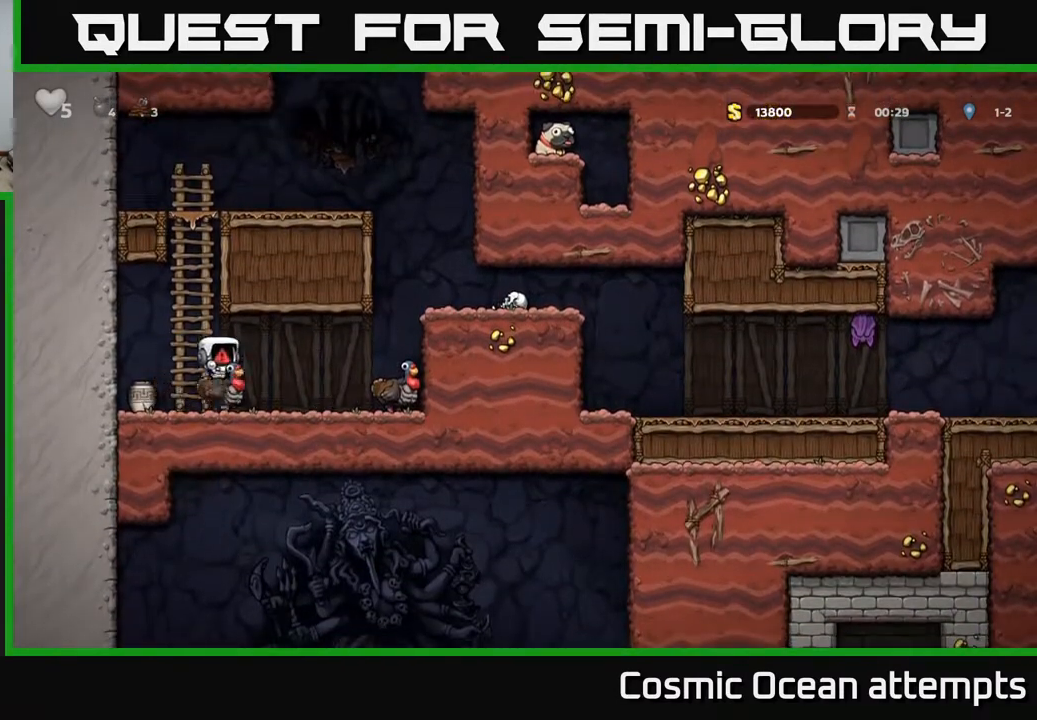
{"buttons": [], "right_stick": "center", "events": []}
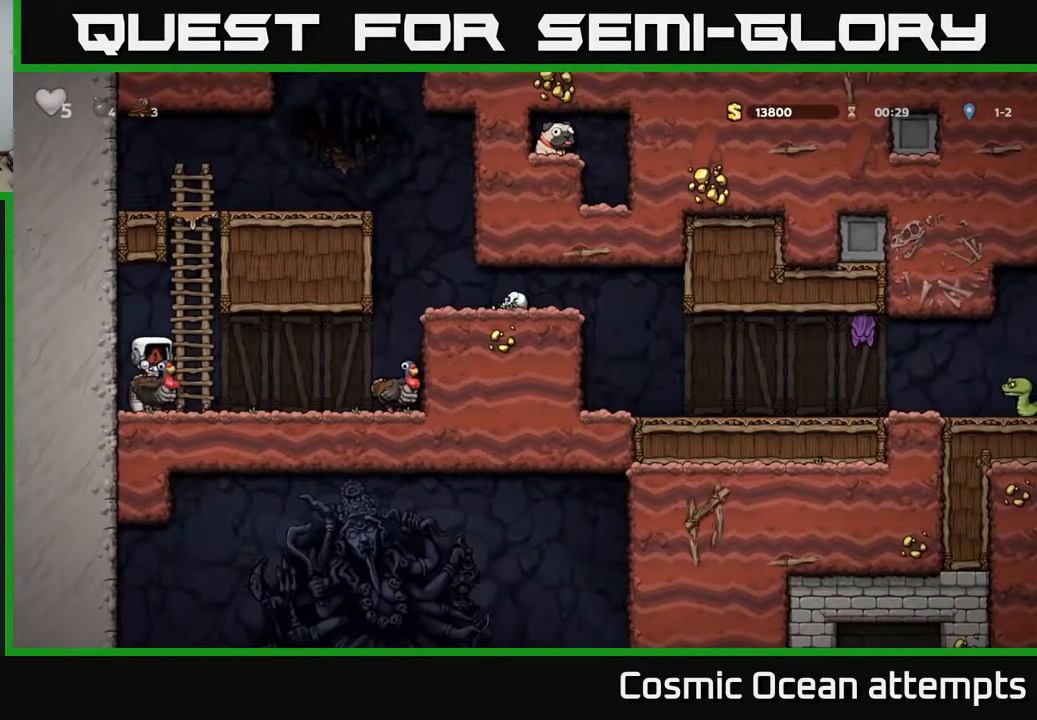
{"buttons": [], "right_stick": "center", "events": []}
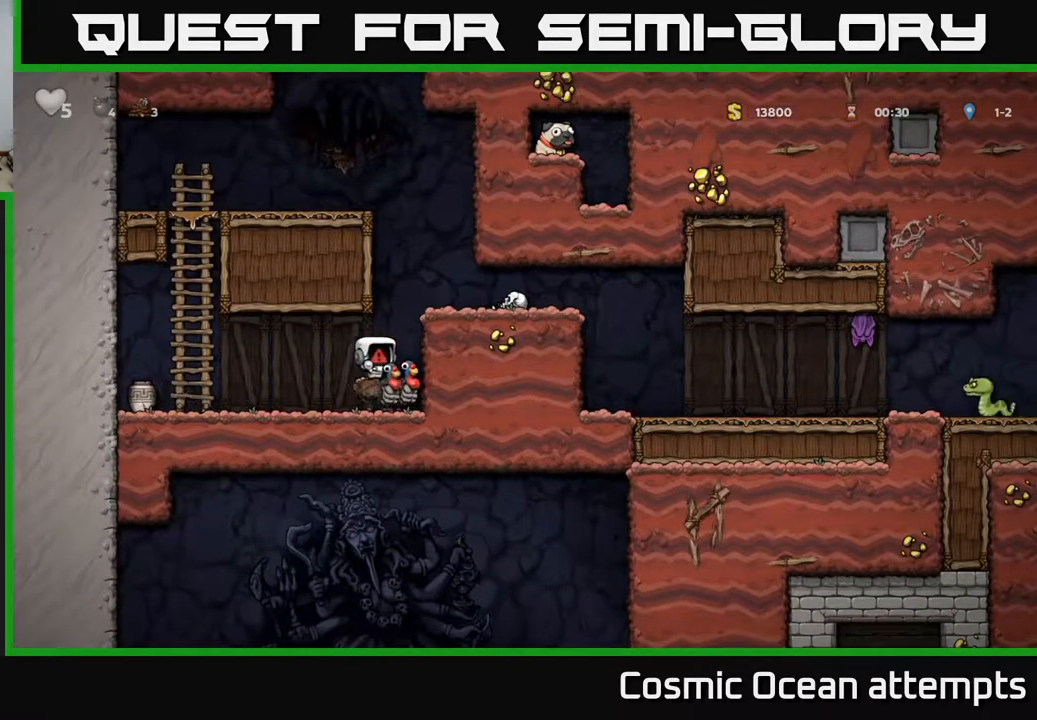
{"buttons": [], "right_stick": "center", "events": []}
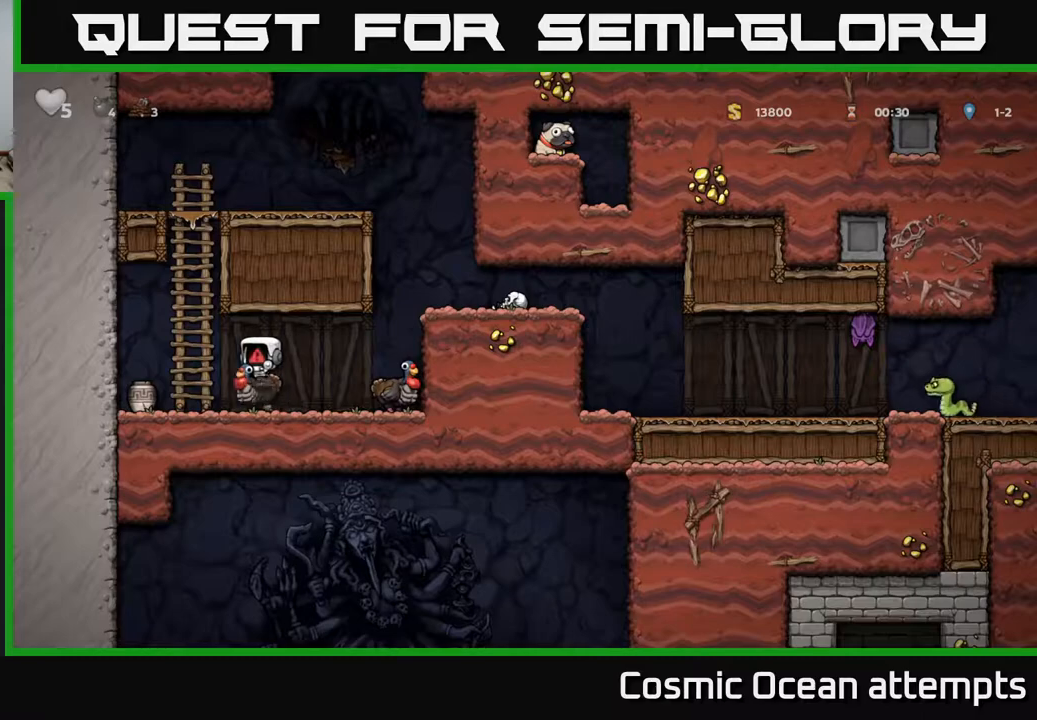
{"buttons": [], "right_stick": "center", "events": []}
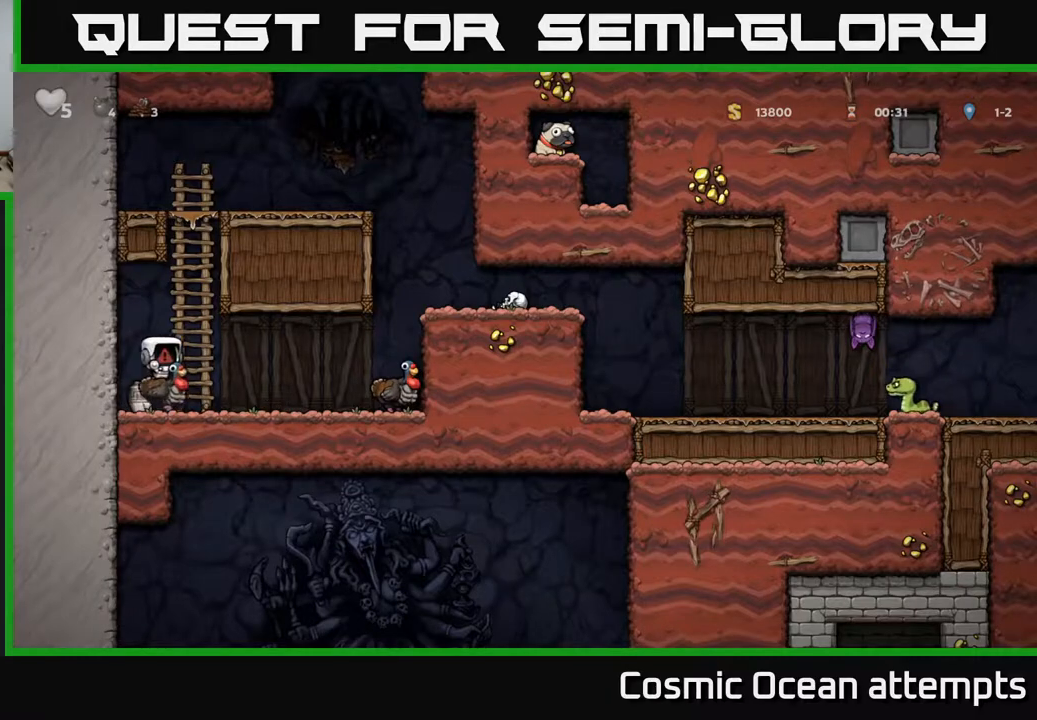
{"buttons": [], "right_stick": "center", "events": []}
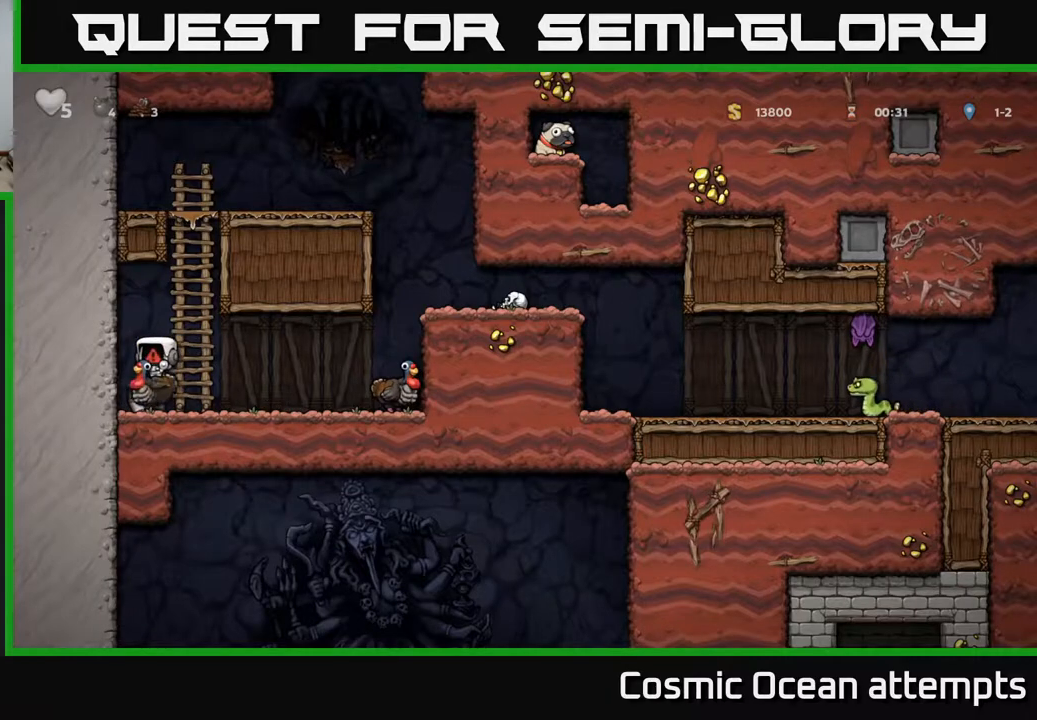
{"buttons": ["DPAD_RIGHT"], "right_stick": "center", "events": [[317, "DPAD_RIGHT", "down"]]}
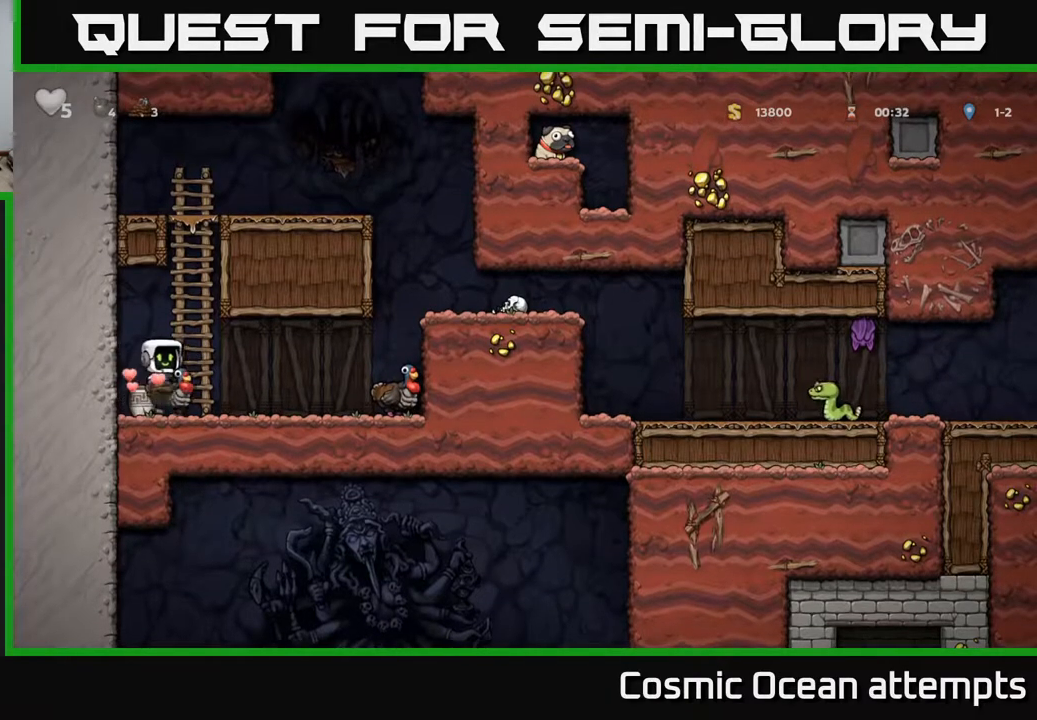
{"buttons": ["DPAD_DOWN"], "right_stick": "center", "events": [[433, "DPAD_DOWN", "down"], [467, "DPAD_RIGHT", "up"]]}
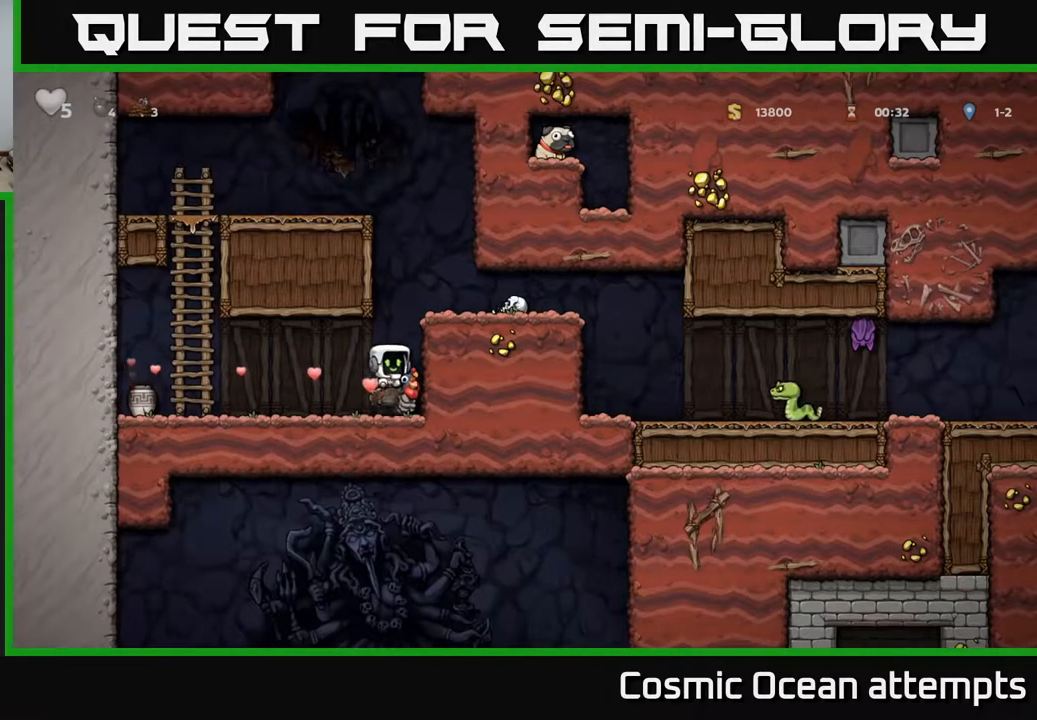
{"buttons": ["DPAD_LEFT"], "right_stick": "center", "events": [[50, "A", "down"], [117, "A", "up"], [117, "DPAD_DOWN", "up"], [150, "DPAD_LEFT", "down"]]}
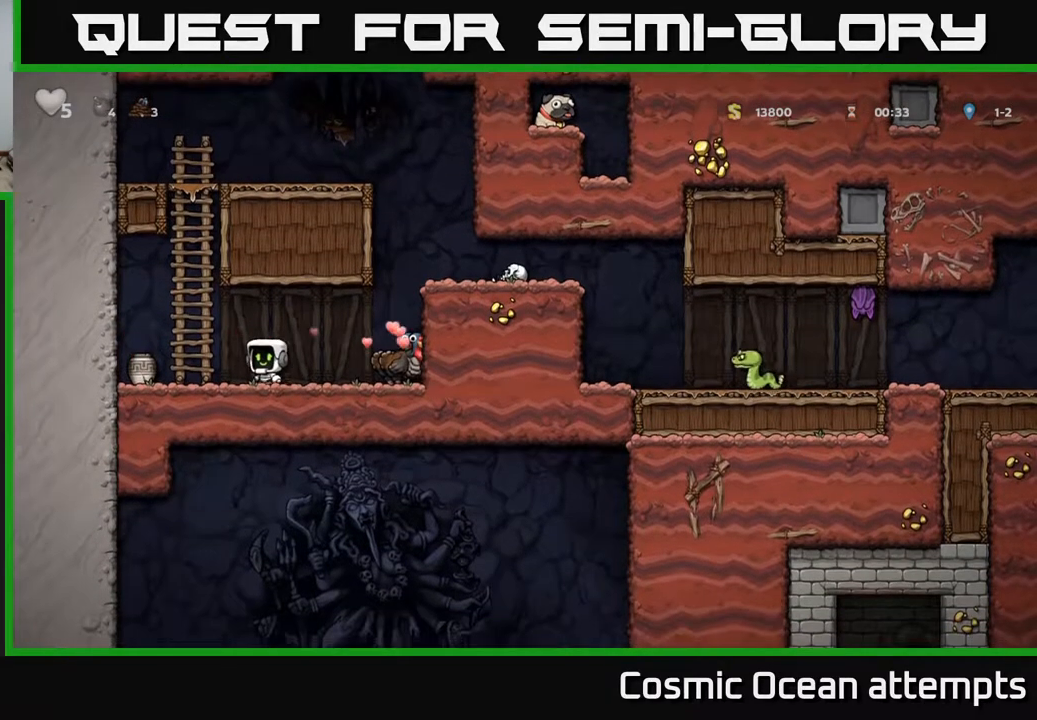
{"buttons": [], "right_stick": "center", "events": [[217, "DPAD_DOWN", "down"], [233, "DPAD_LEFT", "up"], [283, "X", "down"], [367, "DPAD_DOWN", "up"], [367, "X", "up"]]}
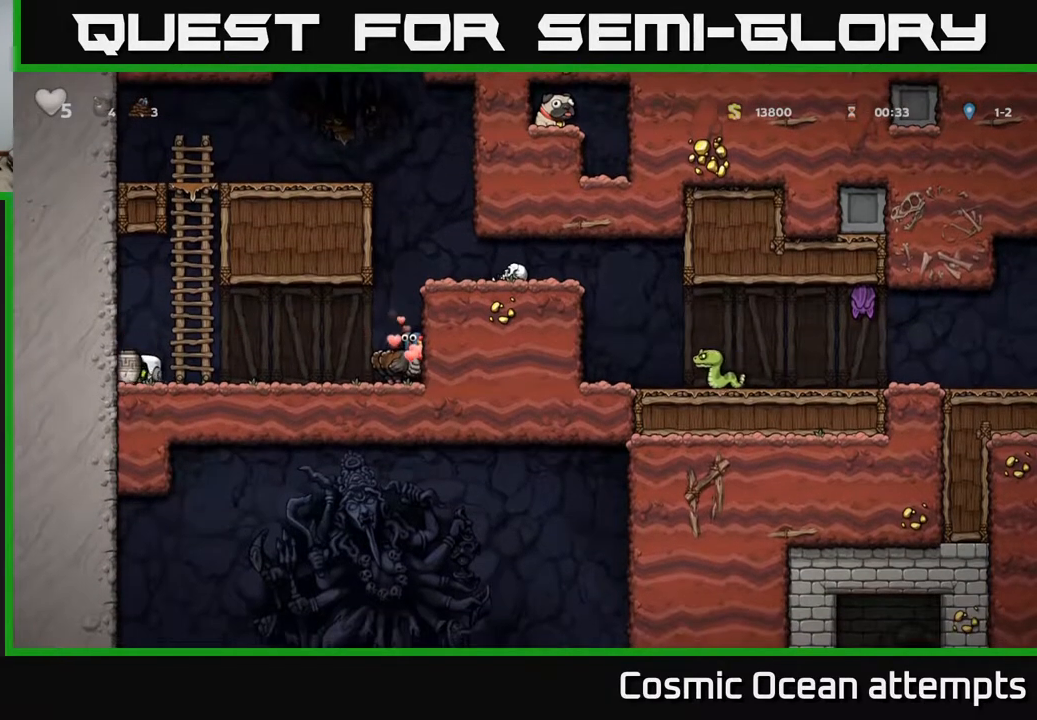
{"buttons": ["DPAD_UP"], "right_stick": "center", "events": [[17, "A", "down"], [50, "DPAD_RIGHT", "down"], [150, "DPAD_UP", "down"], [167, "DPAD_RIGHT", "up"], [200, "A", "up"]]}
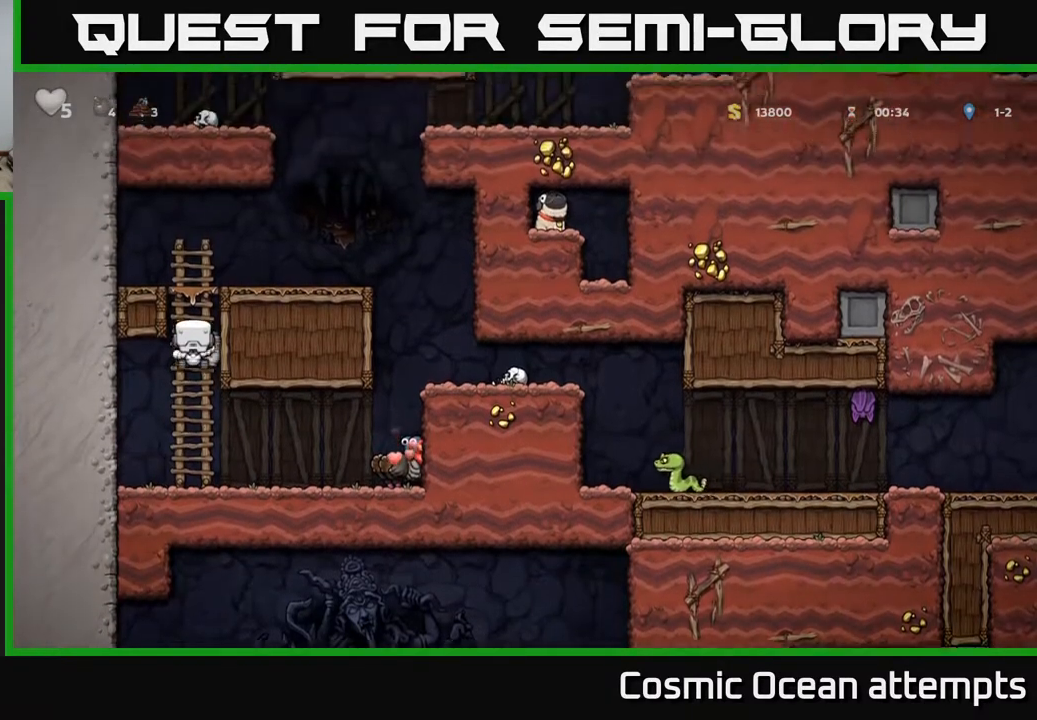
{"buttons": [], "right_stick": "center", "events": [[100, "A", "down"], [150, "DPAD_UP", "up"], [167, "DPAD_RIGHT", "down"], [317, "A", "up"], [450, "DPAD_RIGHT", "up"]]}
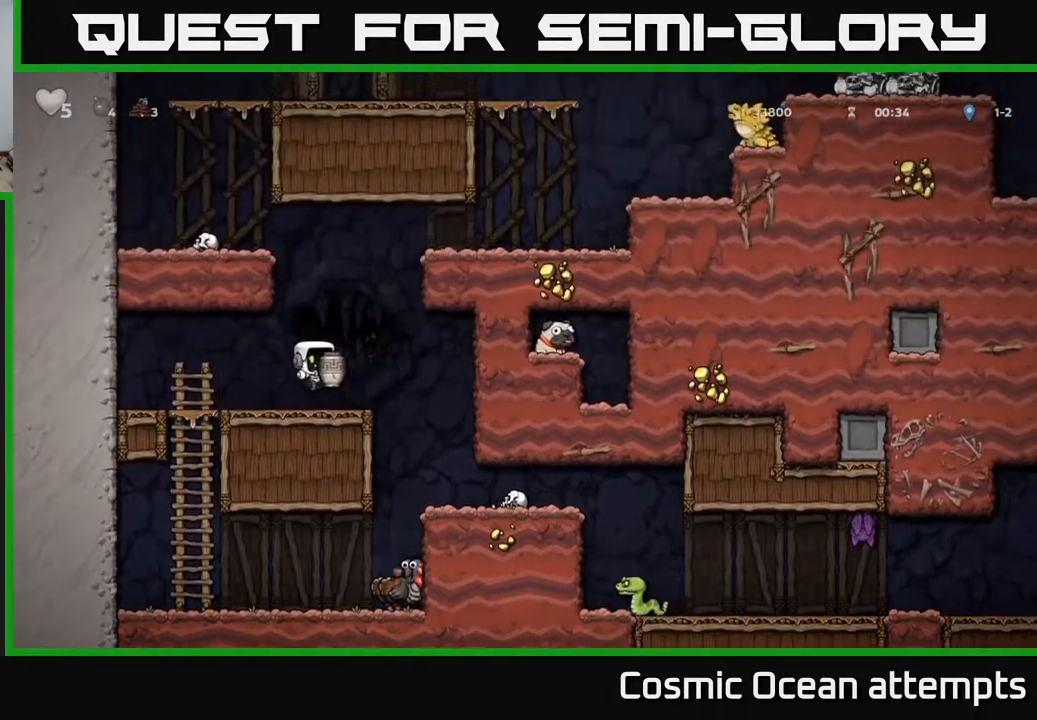
{"buttons": ["X", "DPAD_DOWN"], "right_stick": "center", "events": [[183, "A", "down"], [250, "DPAD_DOWN", "down"], [267, "A", "up"], [467, "X", "down"]]}
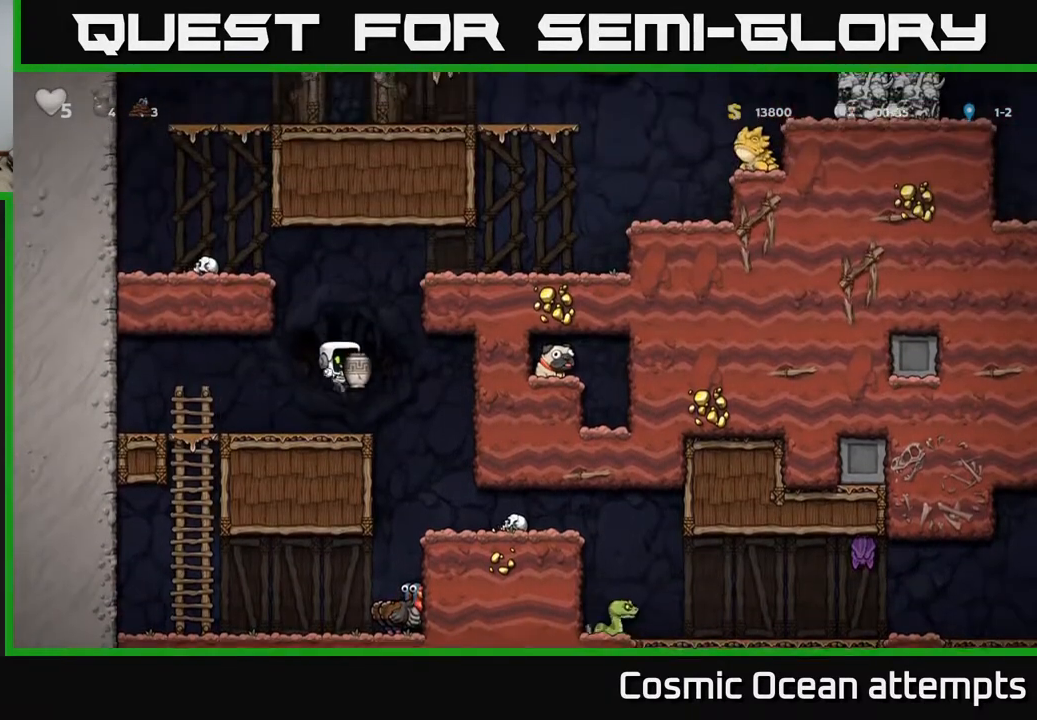
{"buttons": [], "right_stick": "center", "events": [[67, "DPAD_DOWN", "up"], [67, "X", "up"]]}
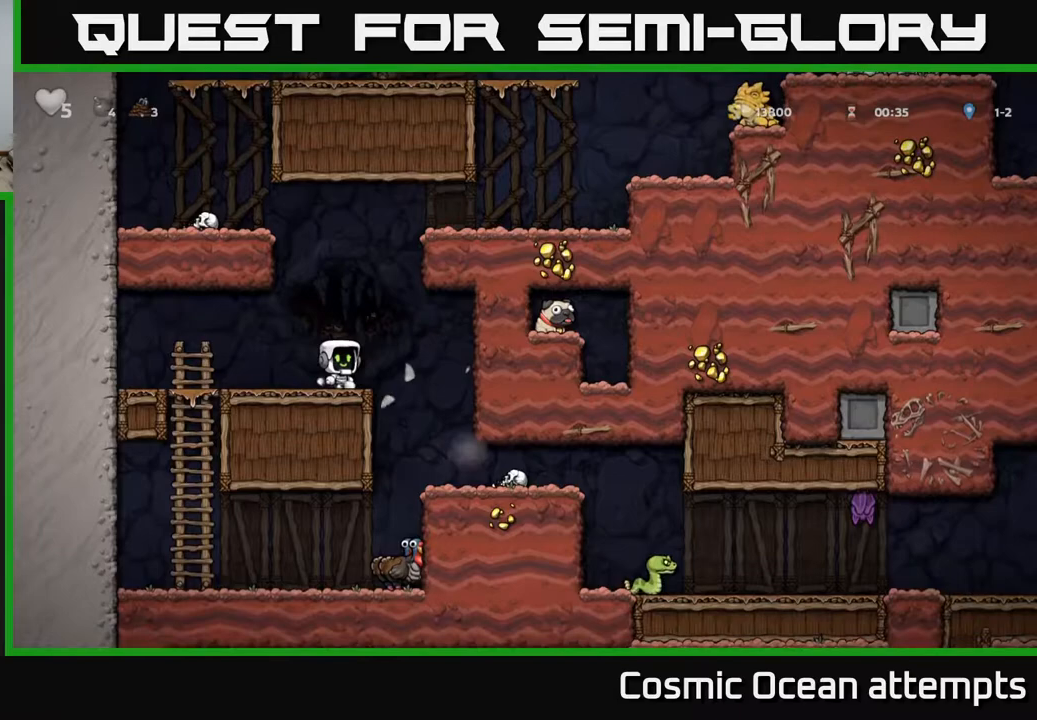
{"buttons": [], "right_stick": "center", "events": [[33, "DPAD_RIGHT", "down"], [250, "DPAD_RIGHT", "up"]]}
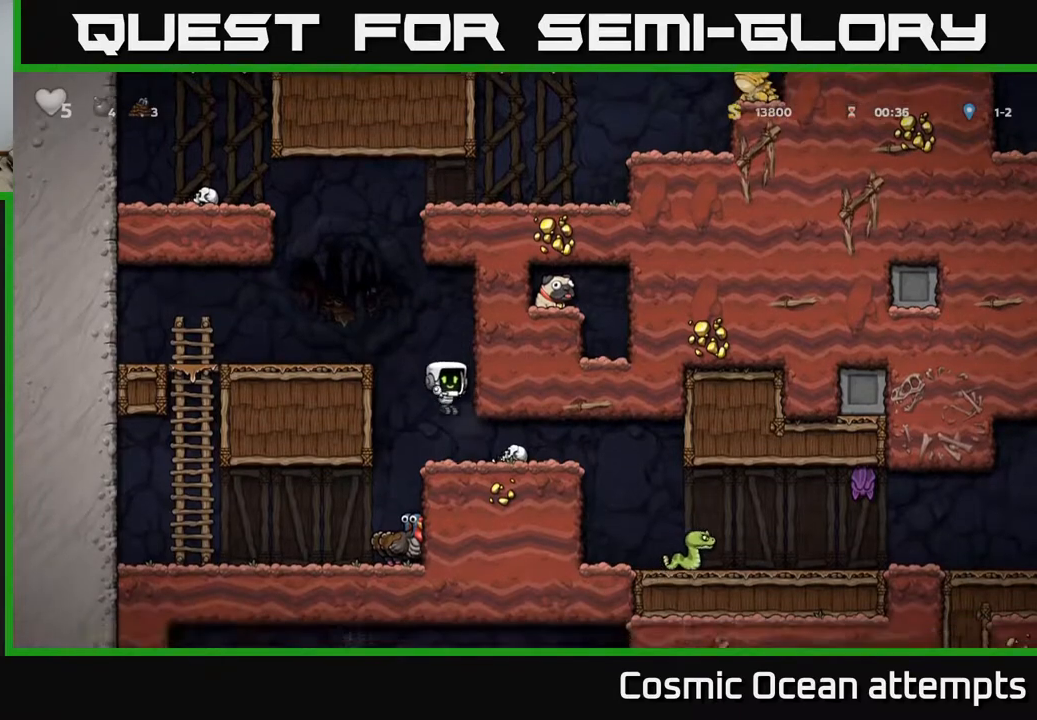
{"buttons": ["DPAD_LEFT"], "right_stick": "center", "events": [[217, "A", "down"], [233, "DPAD_LEFT", "down"], [367, "A", "up"]]}
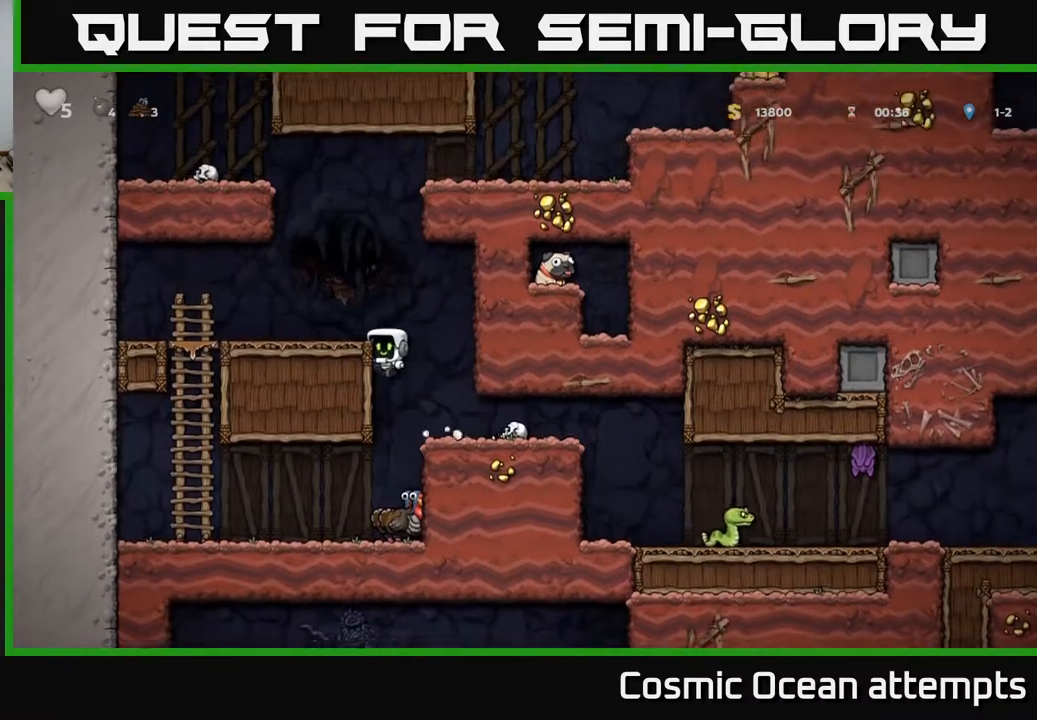
{"buttons": ["DPAD_DOWN"], "right_stick": "center", "events": [[17, "A", "down"], [133, "A", "up"], [233, "DPAD_LEFT", "up"], [367, "DPAD_DOWN", "down"]]}
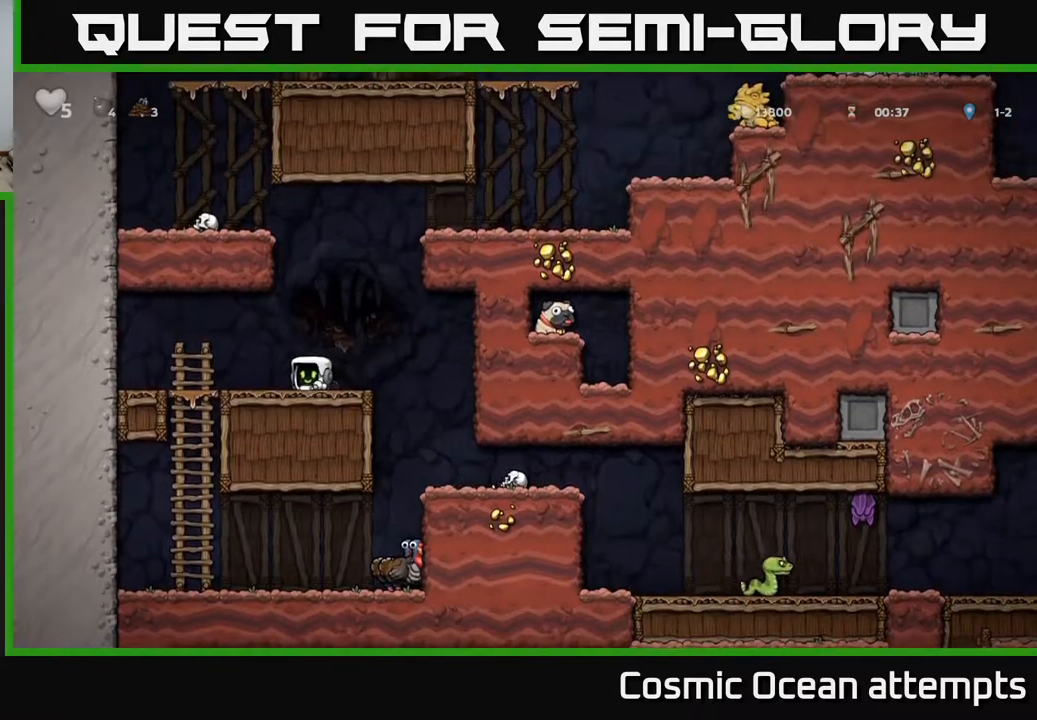
{"buttons": ["X", "DPAD_DOWN"], "right_stick": "center", "events": [[50, "L1", "down"], [150, "L1", "up"], [217, "DPAD_DOWN", "up"], [217, "DPAD_LEFT", "down"], [333, "DPAD_DOWN", "down"], [367, "DPAD_LEFT", "up"], [433, "X", "down"]]}
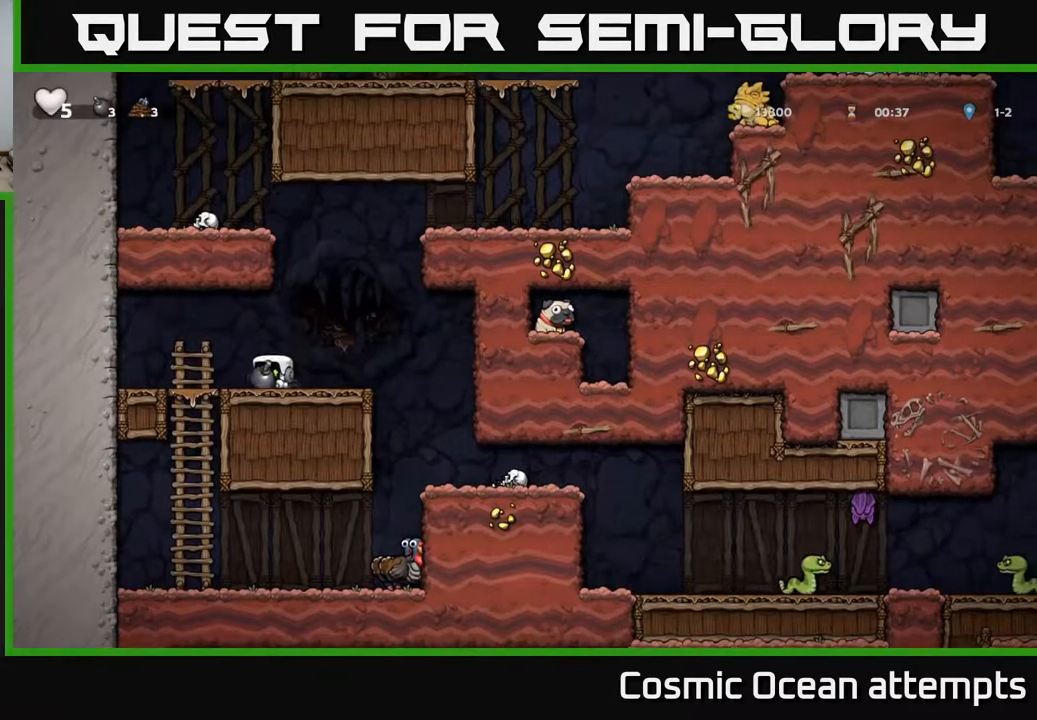
{"buttons": ["DPAD_RIGHT"], "right_stick": "center", "events": [[33, "X", "up"], [50, "DPAD_DOWN", "up"], [67, "DPAD_LEFT", "down"], [367, "DPAD_LEFT", "up"], [467, "DPAD_RIGHT", "down"]]}
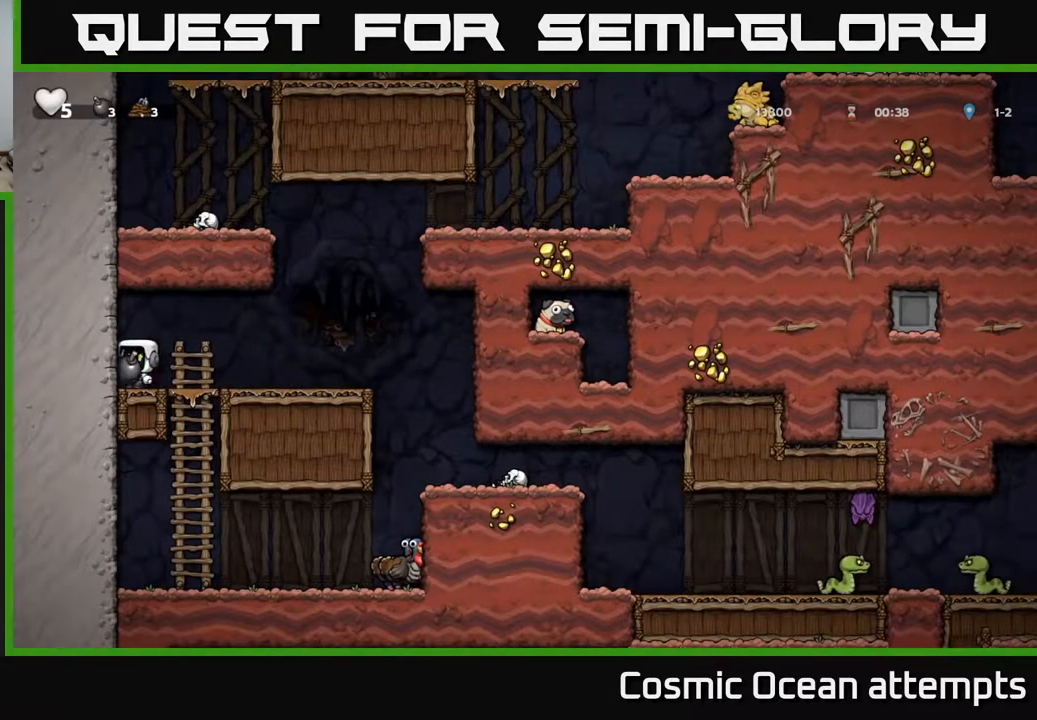
{"buttons": [], "right_stick": "center", "events": [[50, "DPAD_RIGHT", "up"]]}
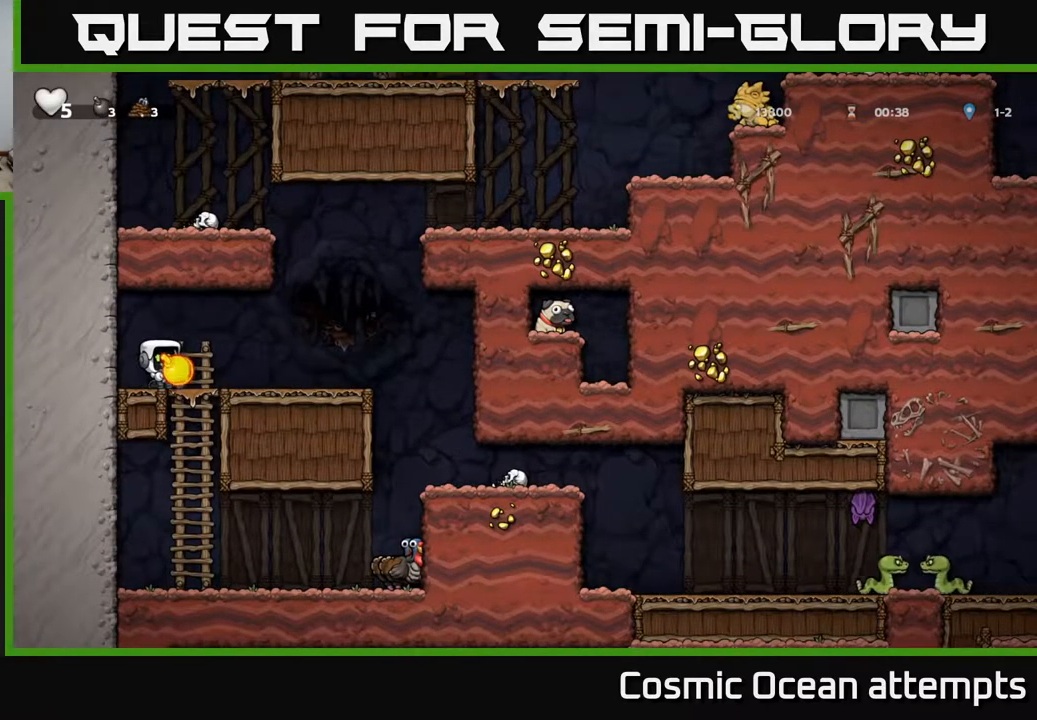
{"buttons": [], "right_stick": "center", "events": []}
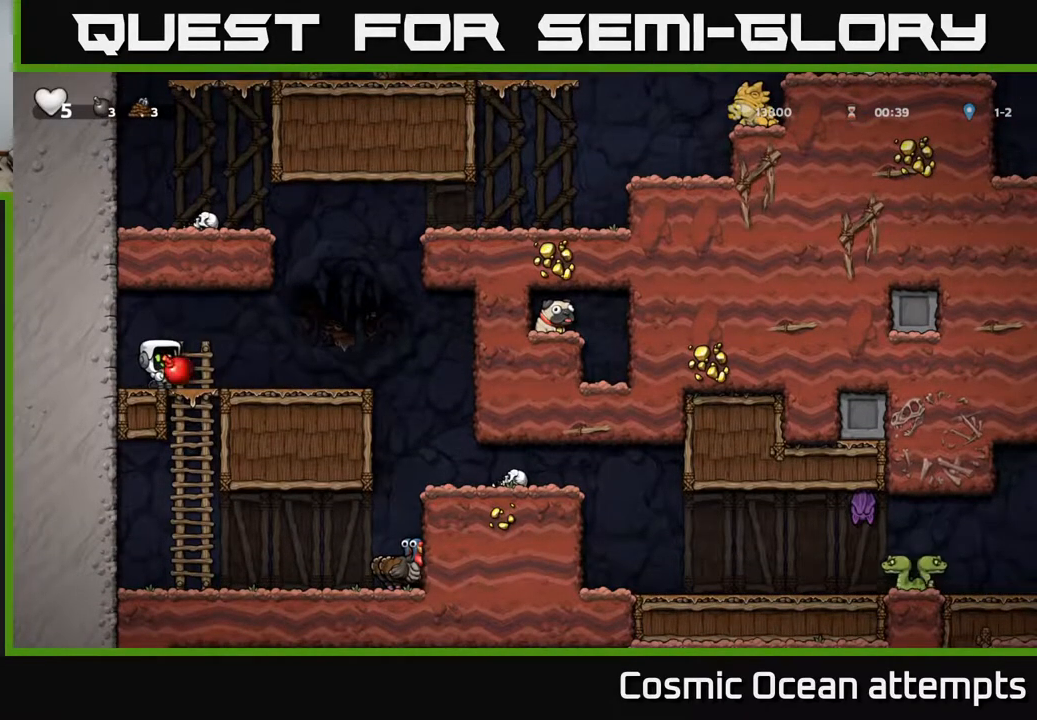
{"buttons": [], "right_stick": "center", "events": [[33, "X", "down"], [183, "X", "up"]]}
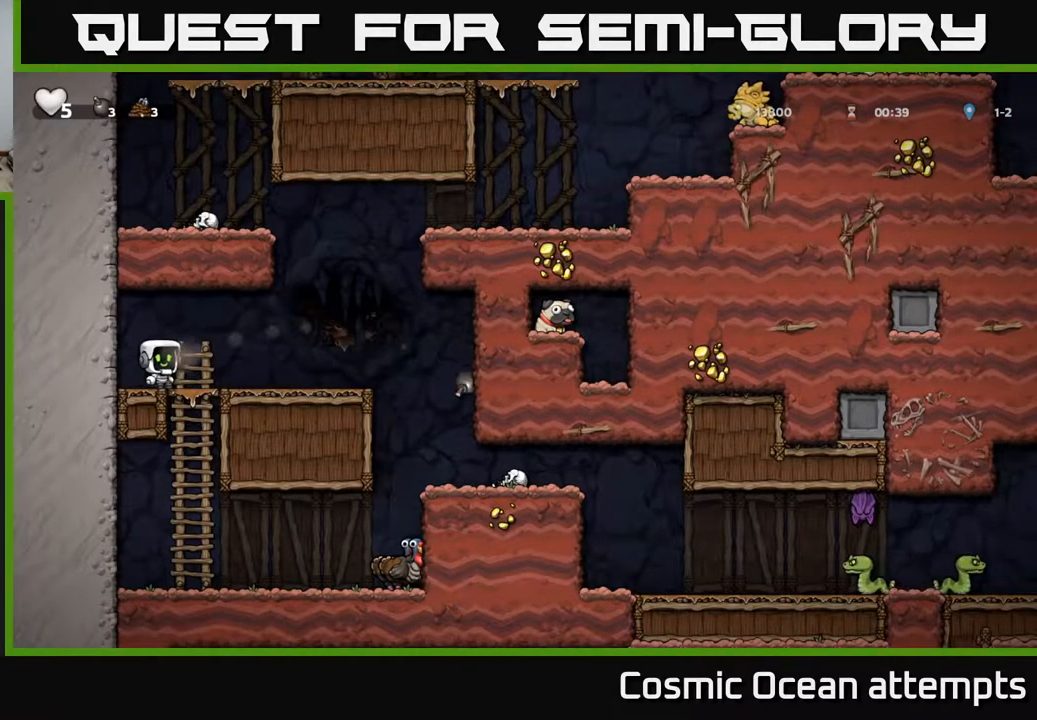
{"buttons": [], "right_stick": "center", "events": []}
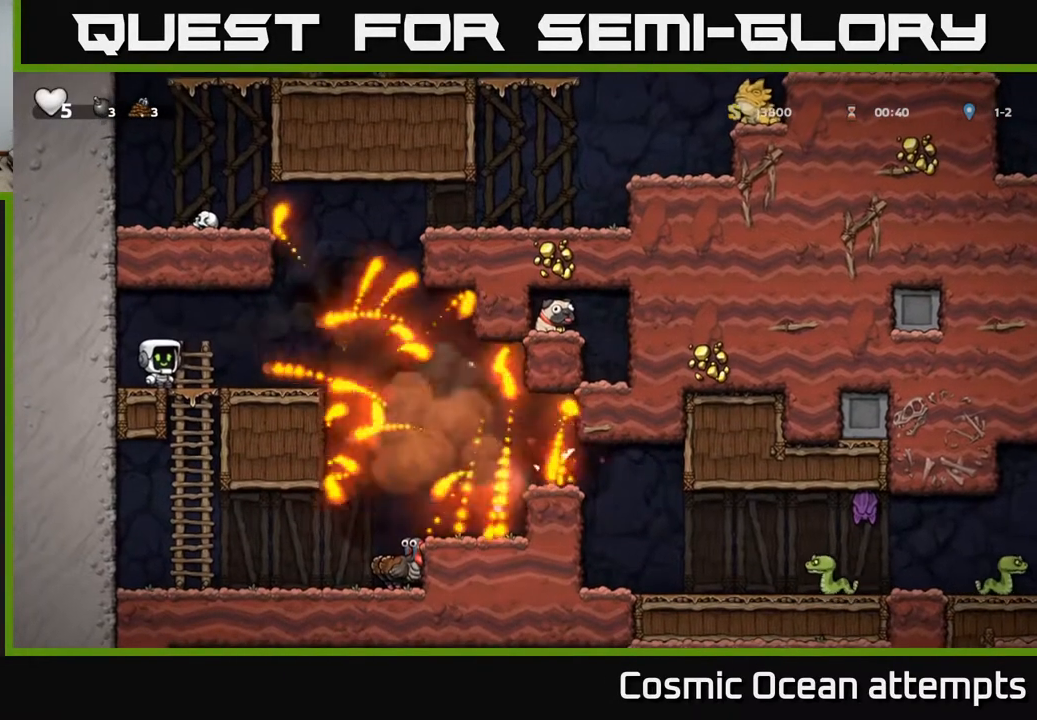
{"buttons": ["DPAD_RIGHT"], "right_stick": "center", "events": [[367, "DPAD_RIGHT", "down"]]}
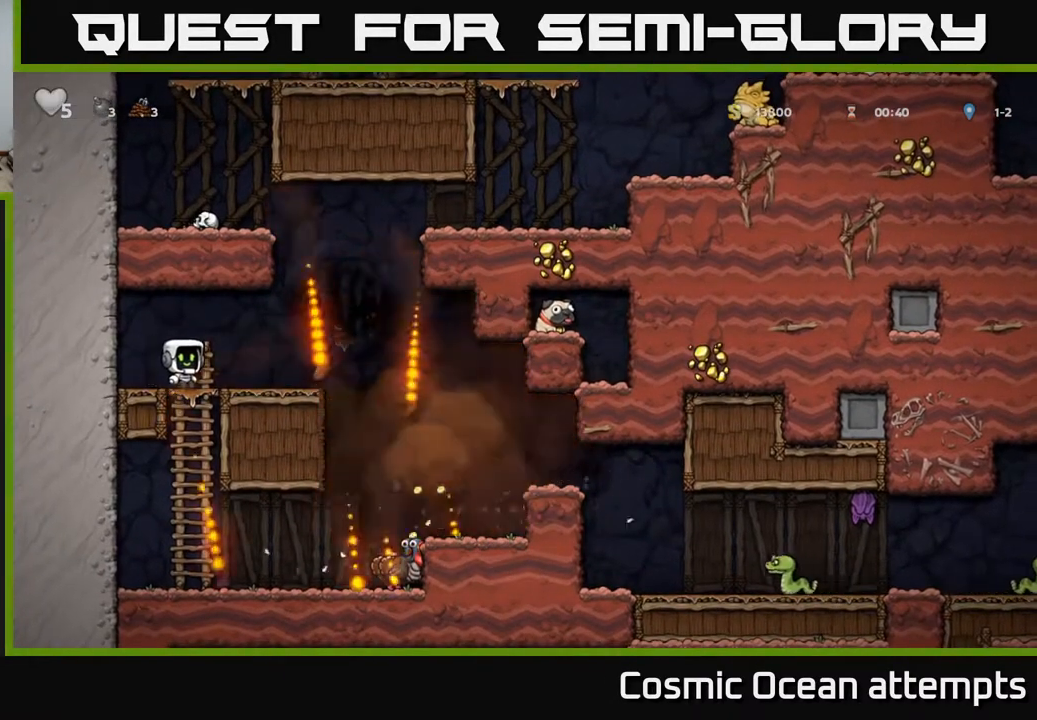
{"buttons": ["DPAD_LEFT"], "right_stick": "center", "events": [[33, "DPAD_RIGHT", "up"], [500, "DPAD_LEFT", "down"]]}
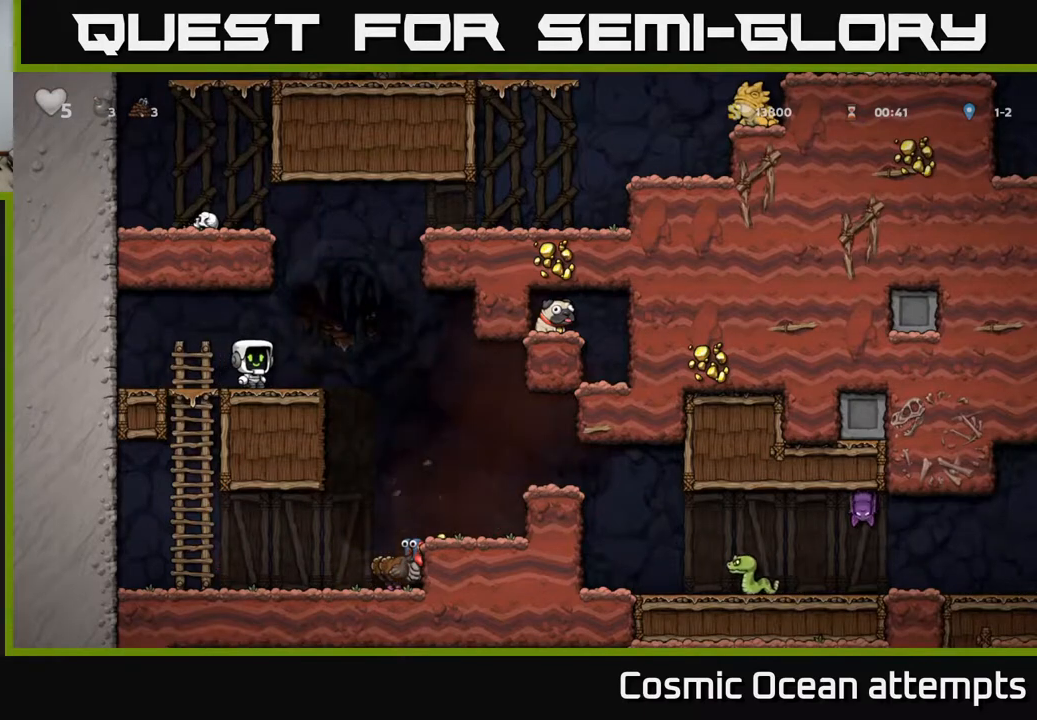
{"buttons": [], "right_stick": "center", "events": [[83, "DPAD_LEFT", "up"], [250, "DPAD_RIGHT", "down"], [300, "DPAD_RIGHT", "up"]]}
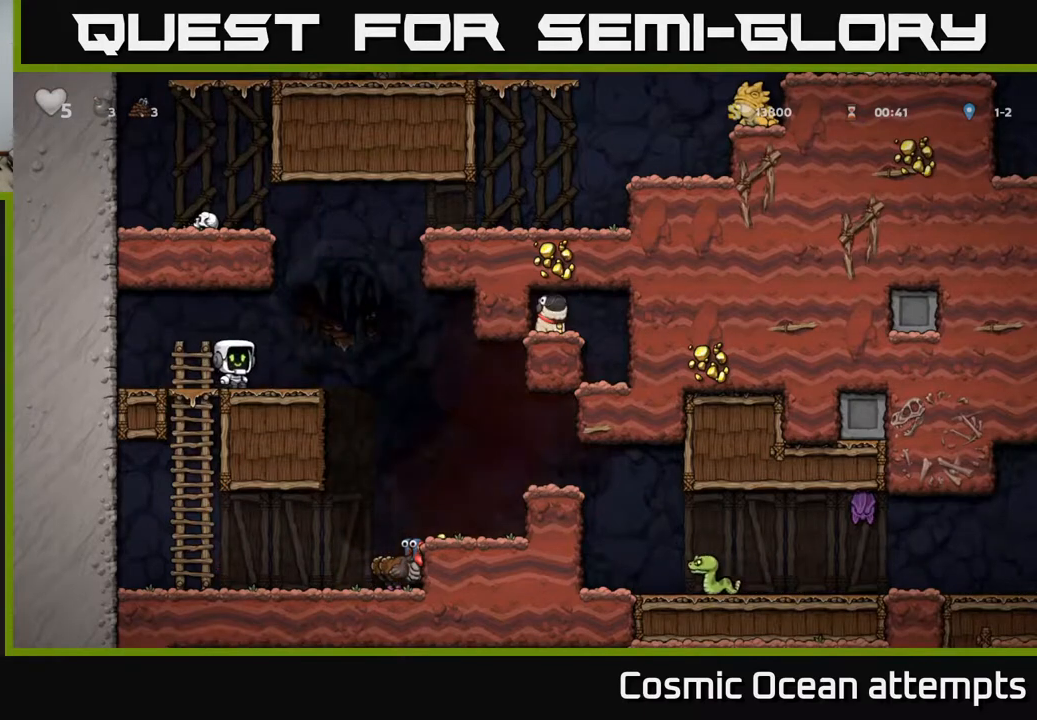
{"buttons": ["DPAD_RIGHT"], "right_stick": "center", "events": [[100, "DPAD_DOWN", "down"], [167, "L1", "down"], [300, "L1", "up"], [317, "DPAD_DOWN", "up"], [383, "DPAD_RIGHT", "down"]]}
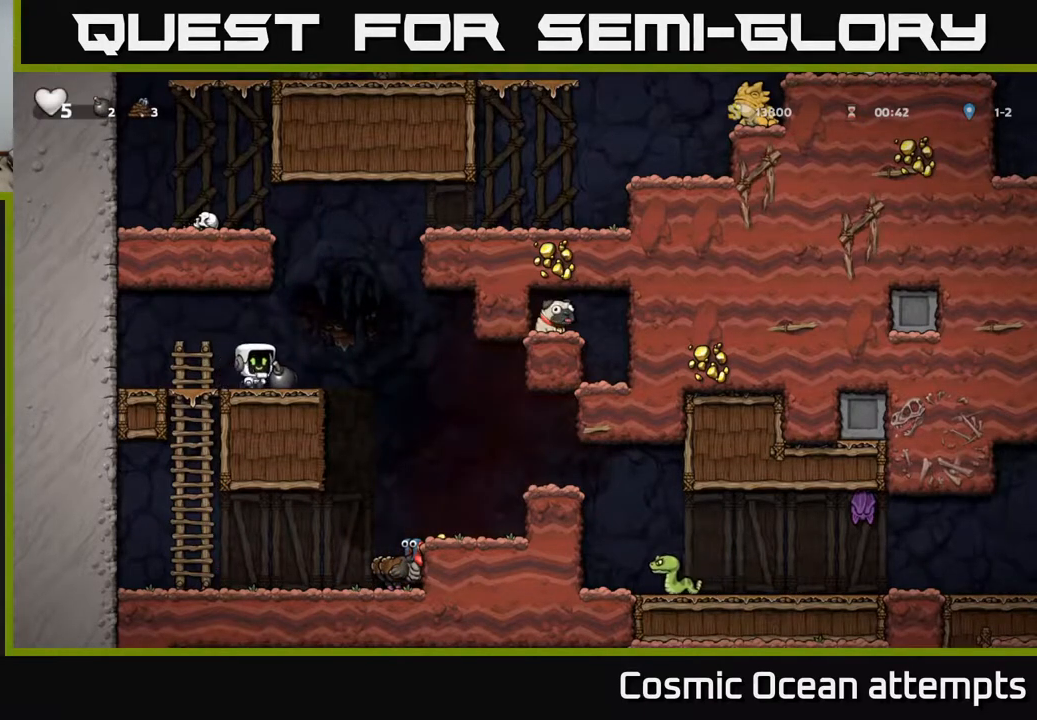
{"buttons": [], "right_stick": "center", "events": [[33, "DPAD_DOWN", "down"], [83, "DPAD_RIGHT", "up"], [100, "X", "down"], [183, "DPAD_DOWN", "up"], [183, "X", "up"], [217, "DPAD_LEFT", "down"], [467, "DPAD_LEFT", "up"]]}